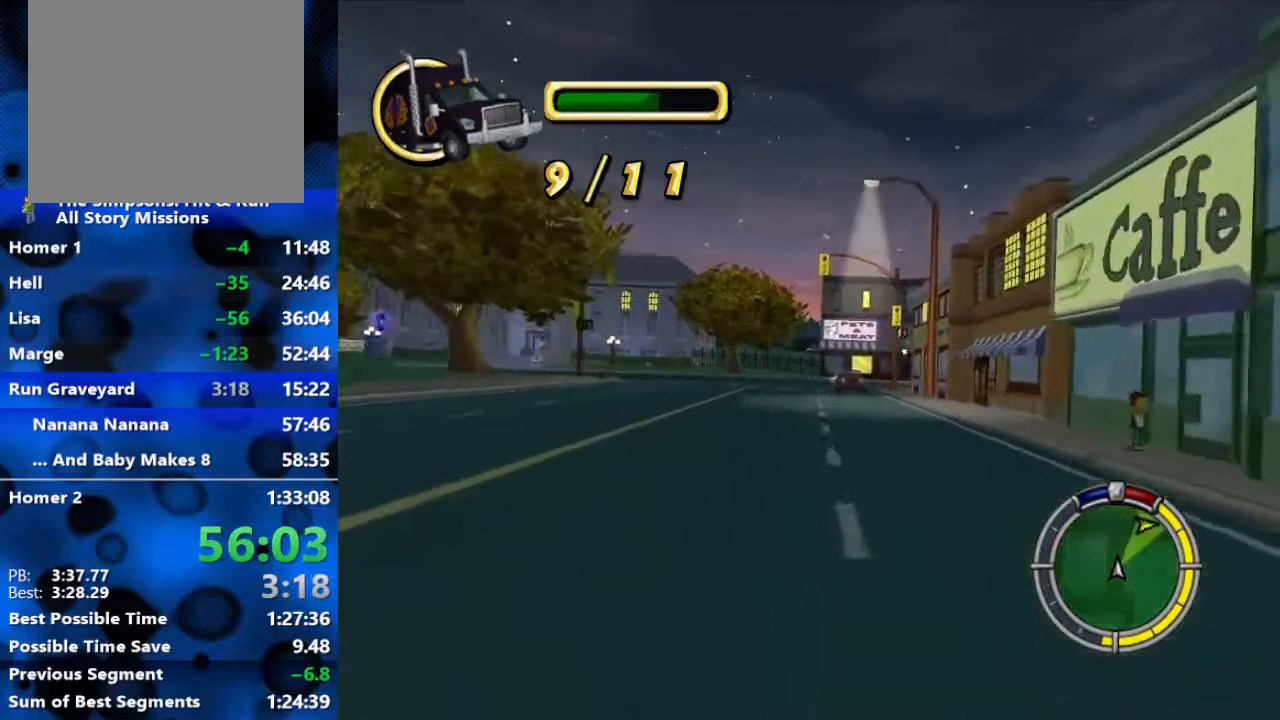
Gameplay with a controller (Xbox layout); each line is a JSON object with the inputs held at the frame after it. "events" lists button and stick changes between this image and that frame as [ms after this image, input, new state], when the widget could be followed in between.
{"buttons": ["R2"], "left_stick": "right", "right_stick": "center", "events": [[17, "left_stick", "center"], [350, "left_stick", "right"]]}
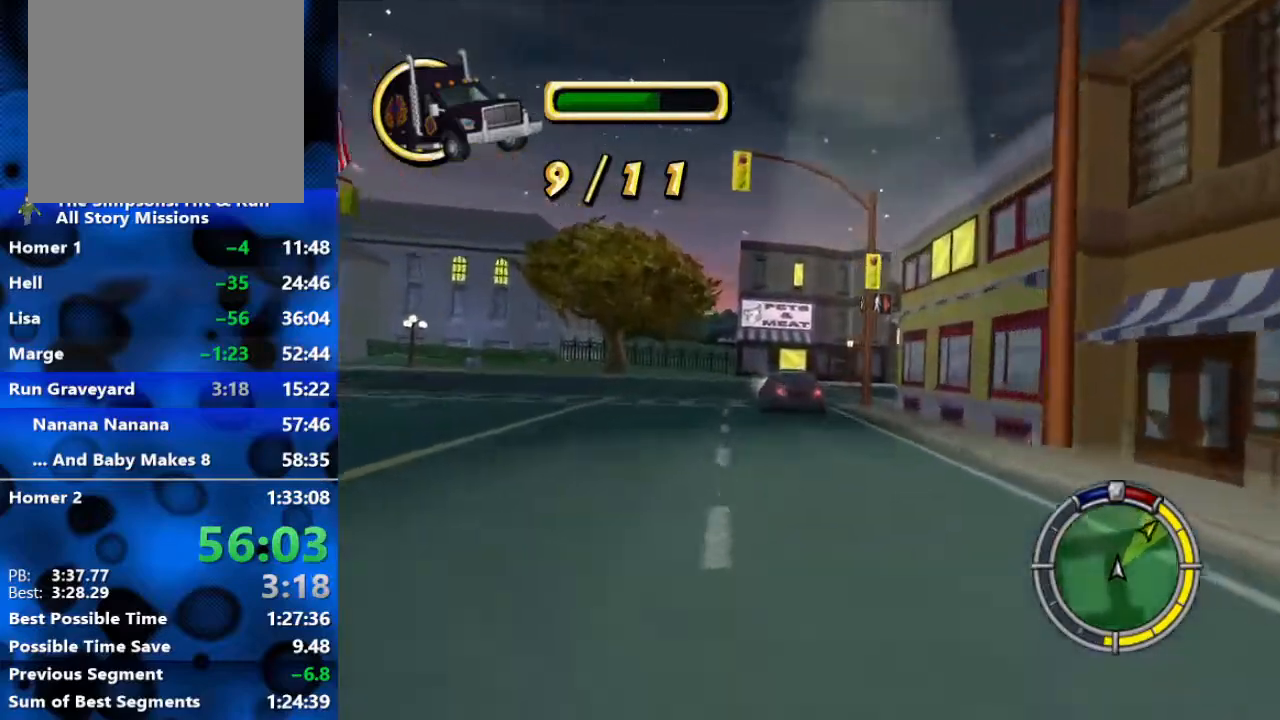
{"buttons": [], "left_stick": "right", "right_stick": "center", "events": [[33, "left_stick", "center"], [317, "left_stick", "right"], [383, "R2", "up"]]}
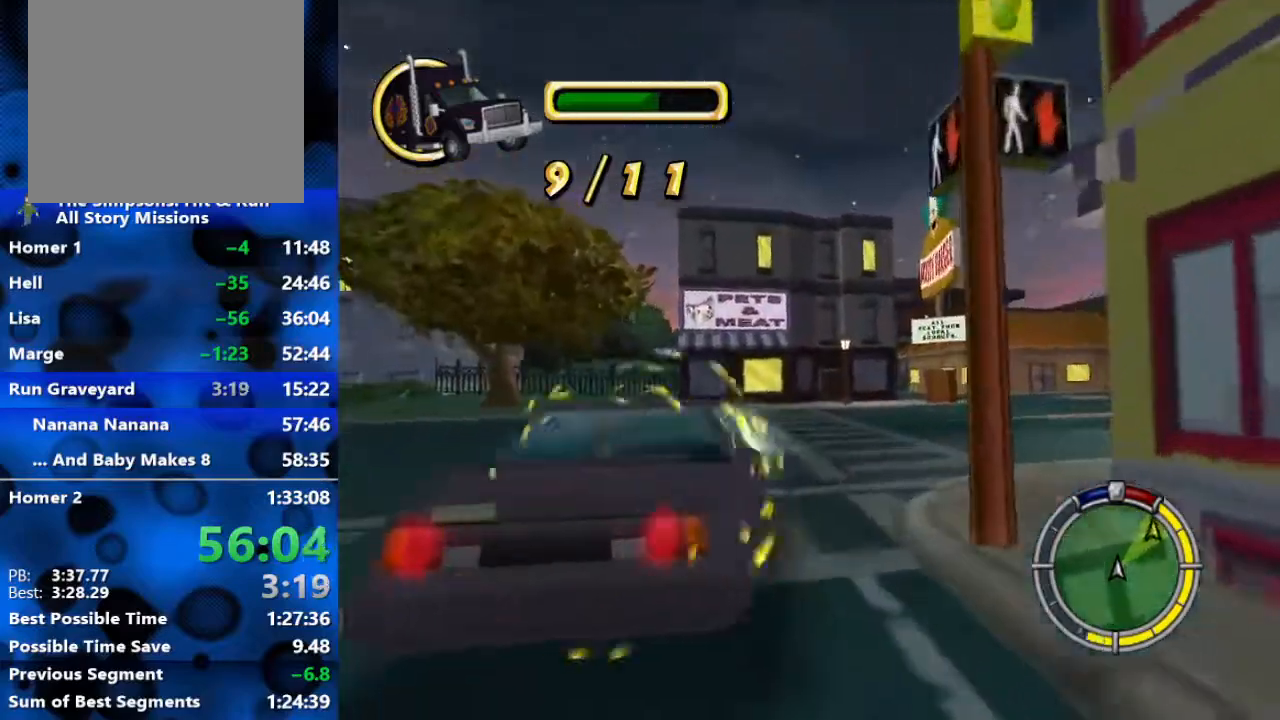
{"buttons": ["R2"], "left_stick": "right", "right_stick": "center", "events": [[150, "R2", "down"], [250, "left_stick", "center"], [450, "left_stick", "right"]]}
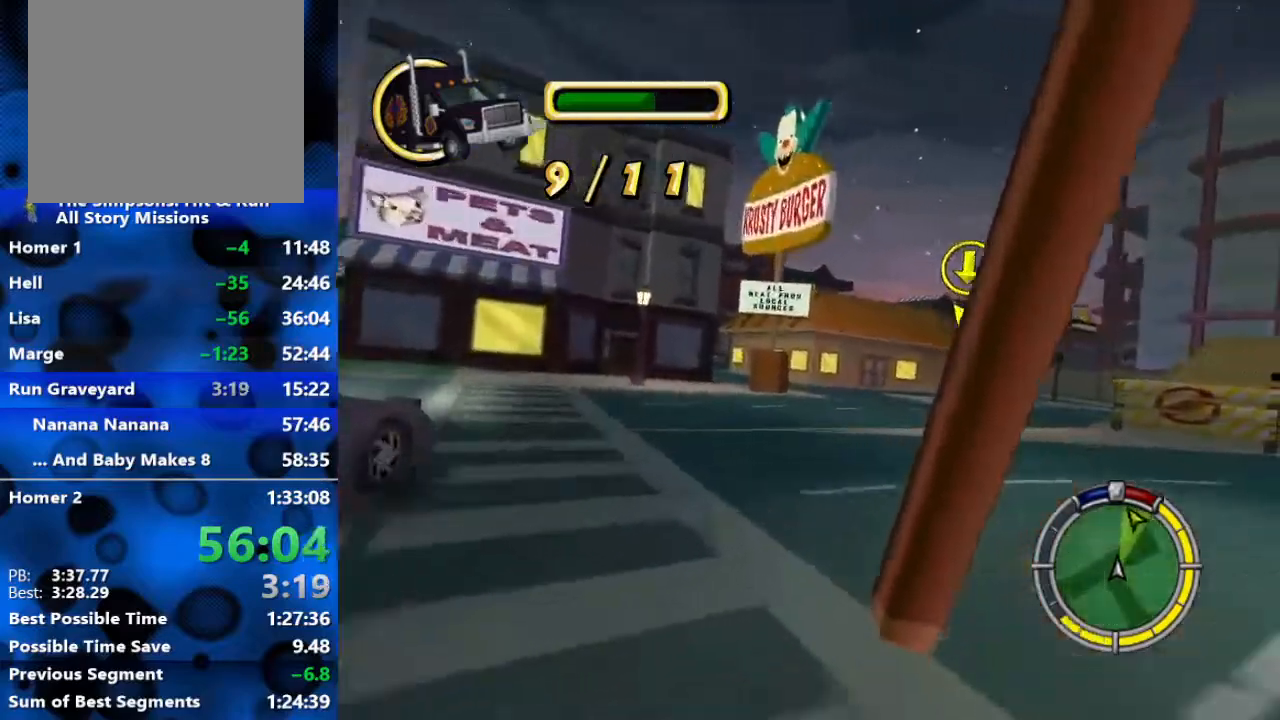
{"buttons": ["R2"], "left_stick": "center", "right_stick": "center", "events": [[133, "left_stick", "center"]]}
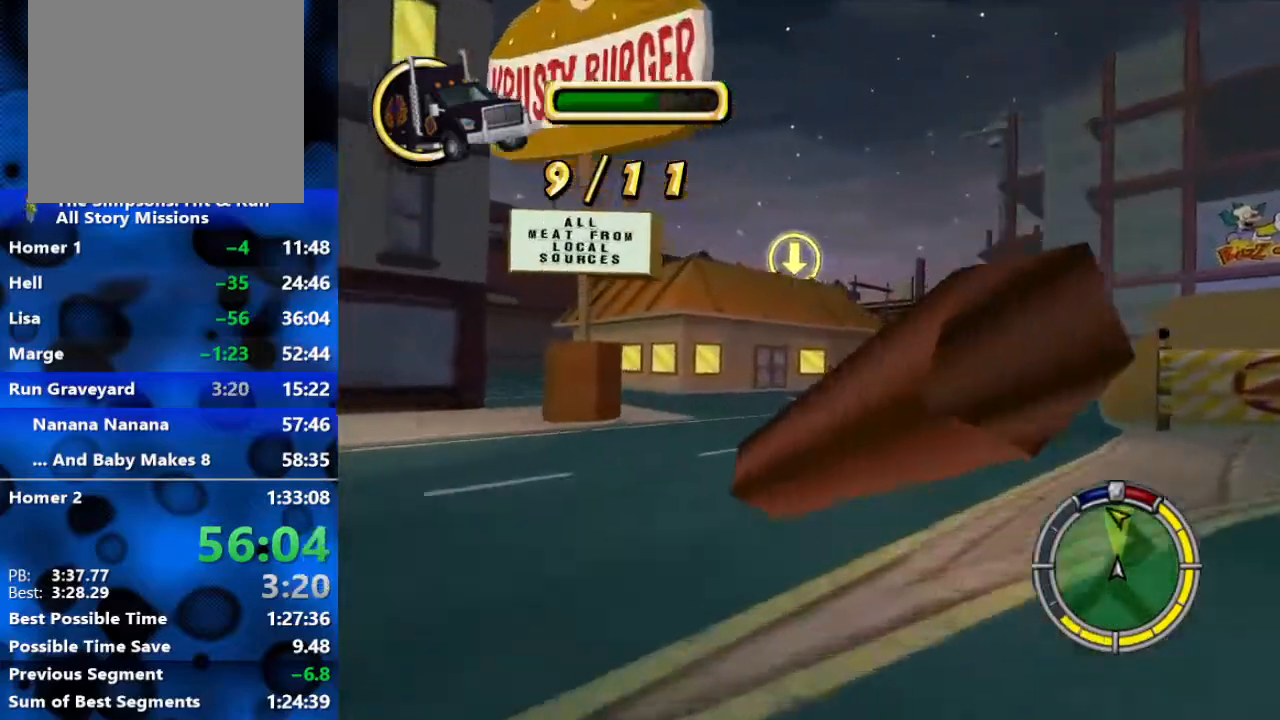
{"buttons": ["R2"], "left_stick": "left", "right_stick": "center", "events": [[50, "left_stick", "left"], [217, "R2", "up"], [267, "L2", "down"], [450, "L2", "up"], [500, "R2", "down"]]}
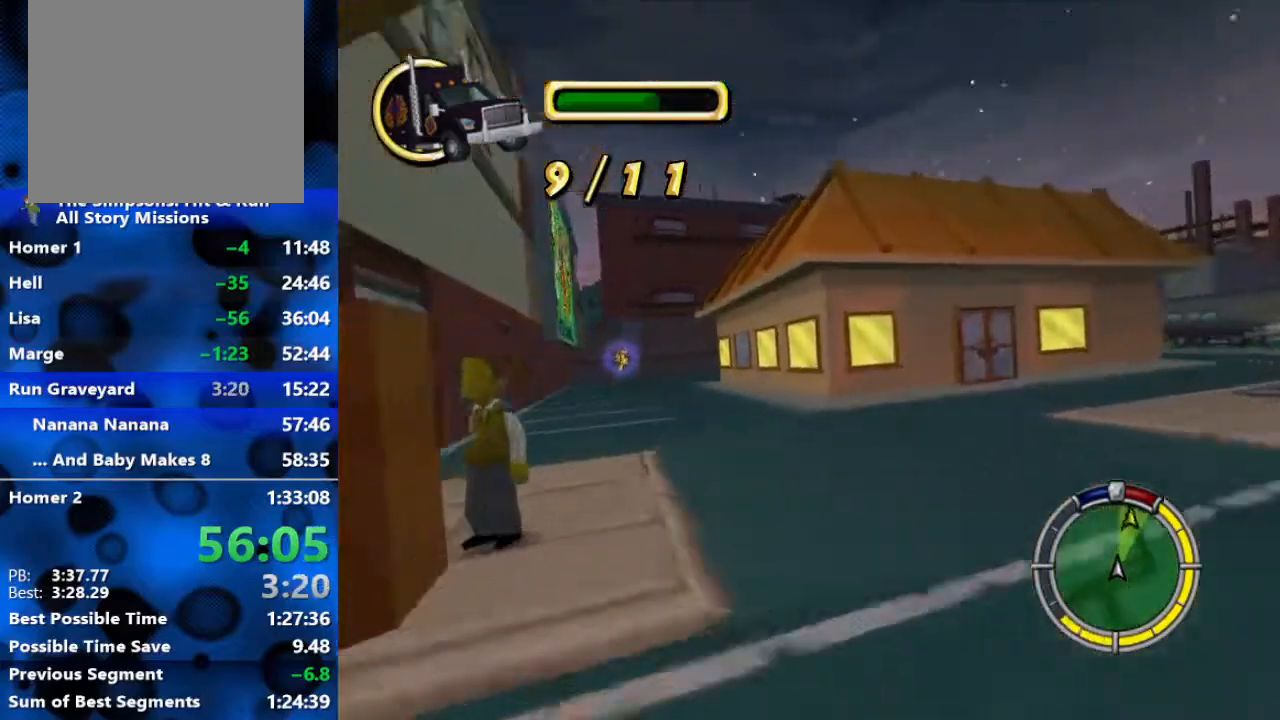
{"buttons": ["R2"], "left_stick": "right", "right_stick": "center", "events": [[333, "left_stick", "center"], [467, "left_stick", "right"]]}
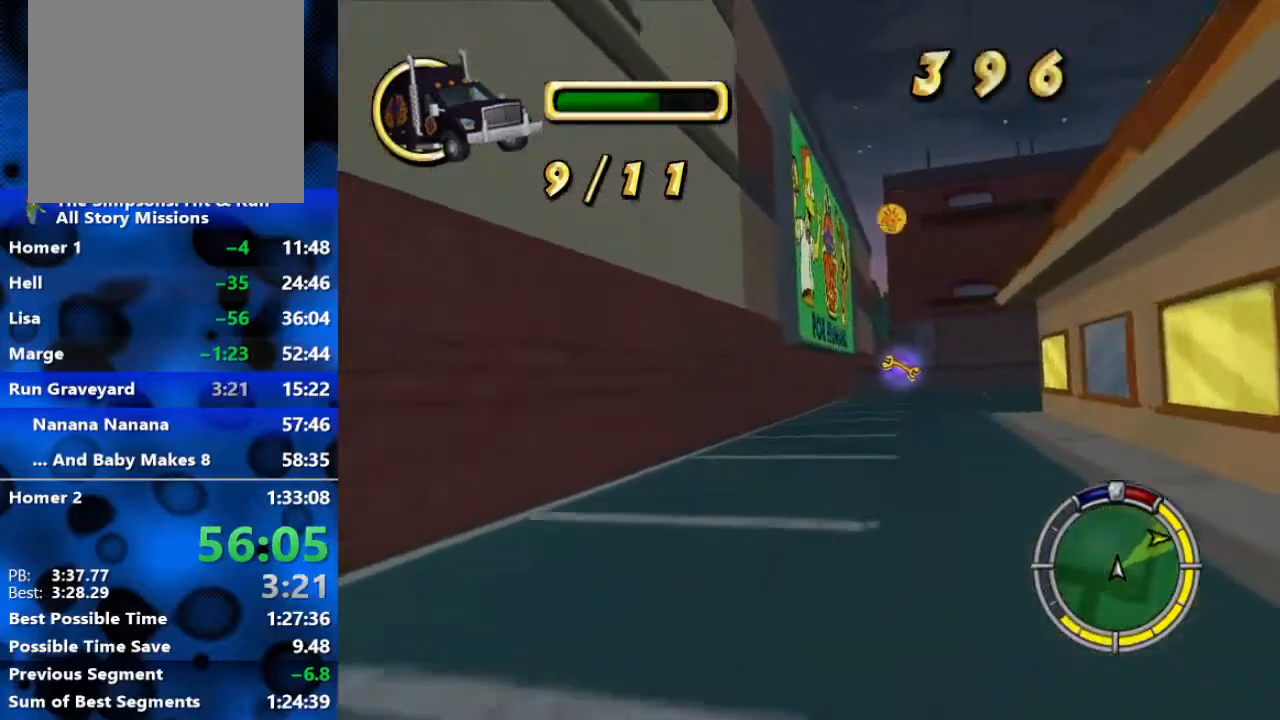
{"buttons": ["L2", "R1"], "left_stick": "right", "right_stick": "center", "events": [[267, "R1", "down"], [317, "L2", "down"], [317, "R2", "up"]]}
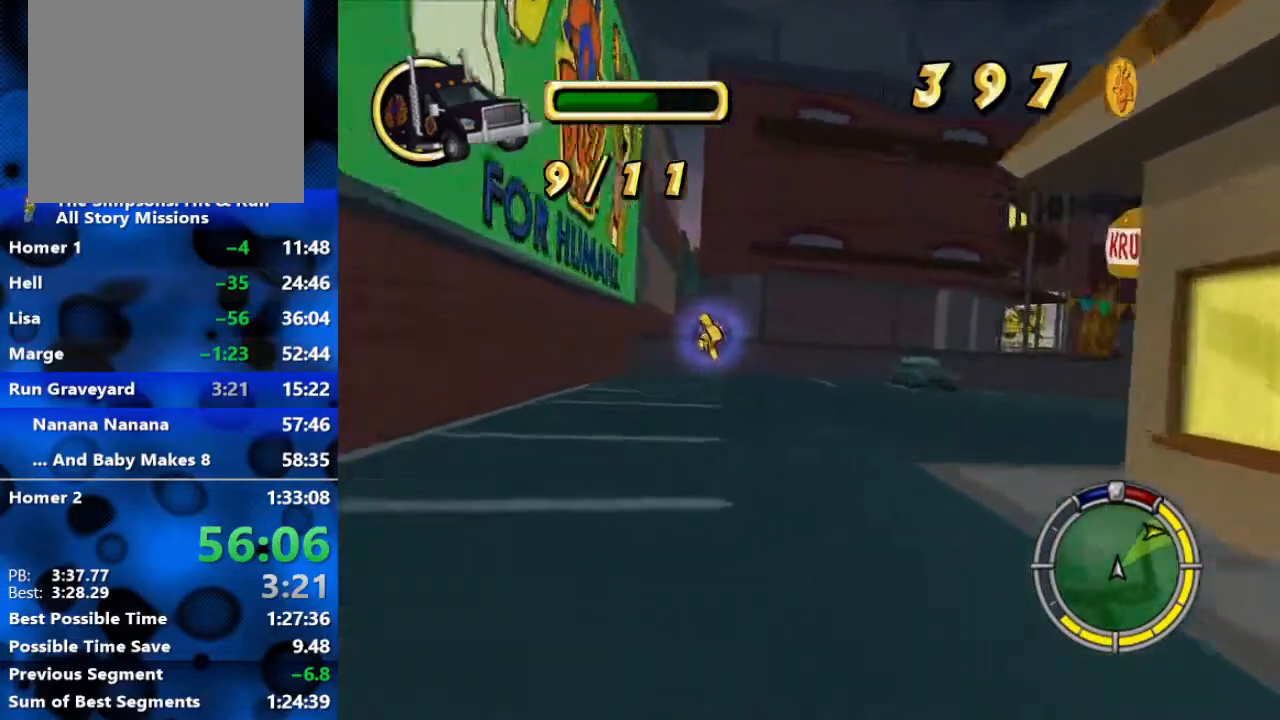
{"buttons": [], "left_stick": "right", "right_stick": "center", "events": [[400, "L2", "up"], [450, "R1", "up"]]}
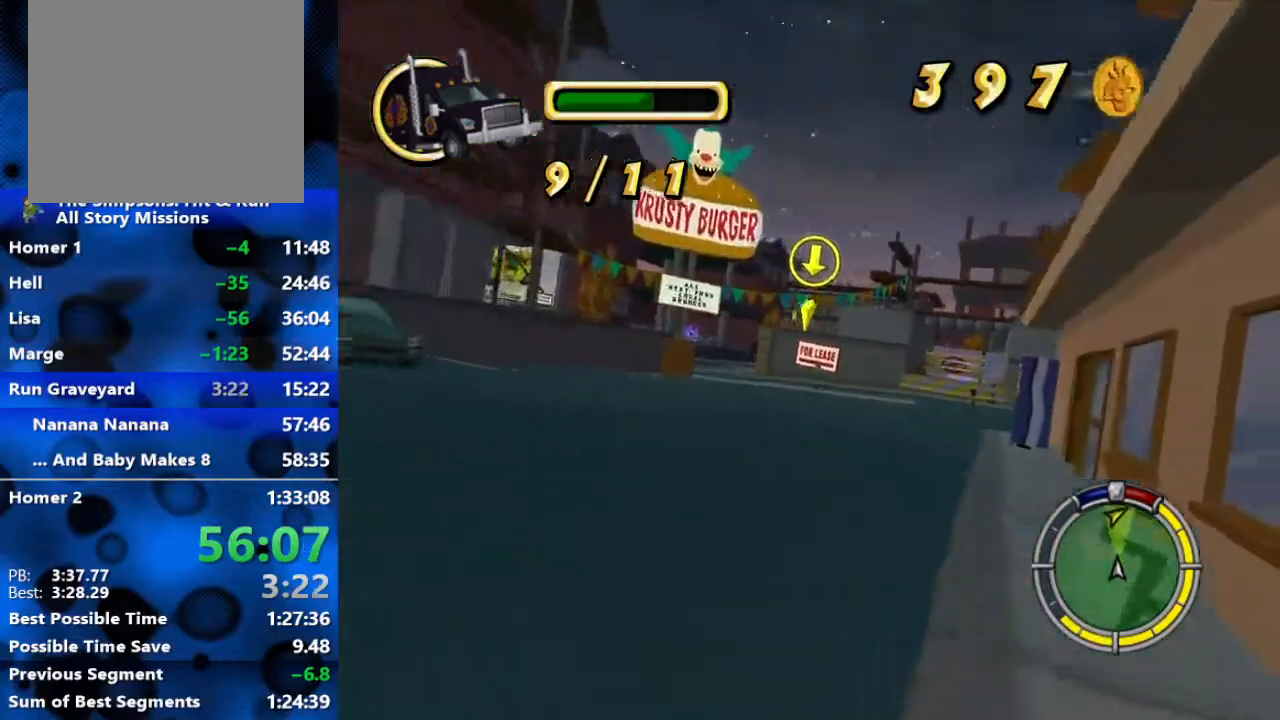
{"buttons": ["R2"], "left_stick": "center", "right_stick": "center", "events": [[17, "R2", "down"], [233, "left_stick", "center"]]}
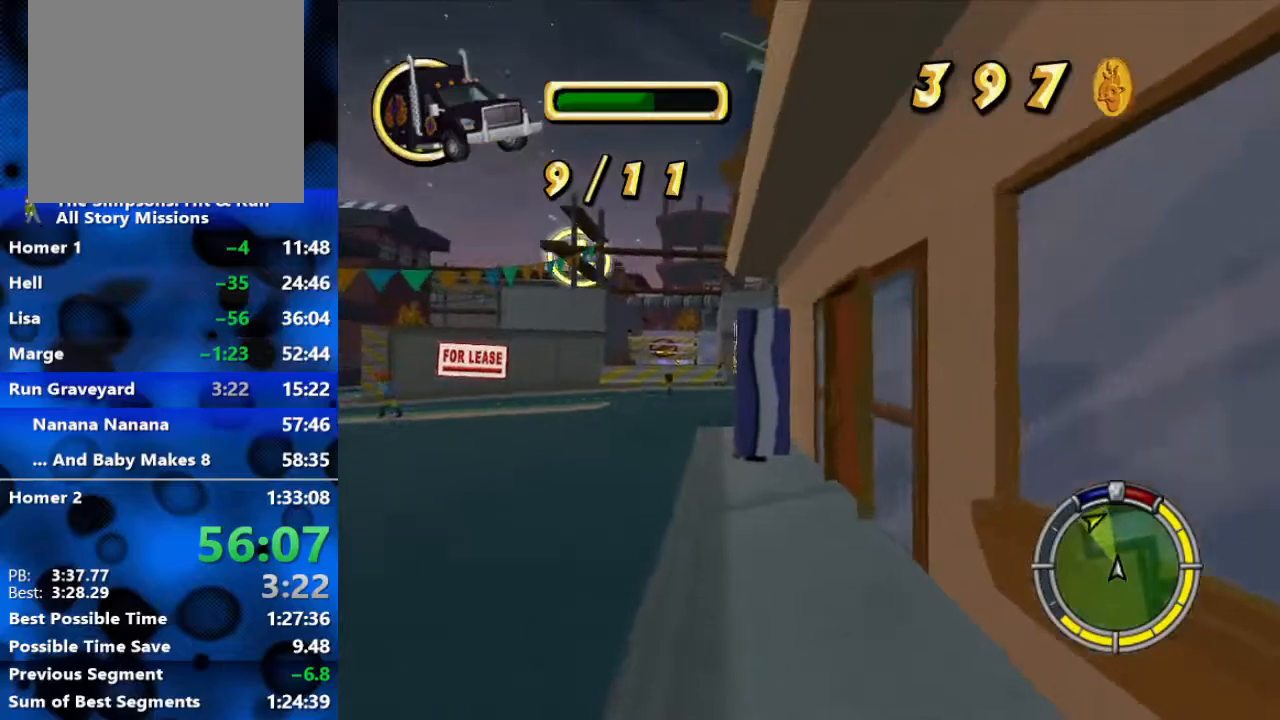
{"buttons": ["R2"], "left_stick": "left", "right_stick": "center", "events": [[17, "left_stick", "left"]]}
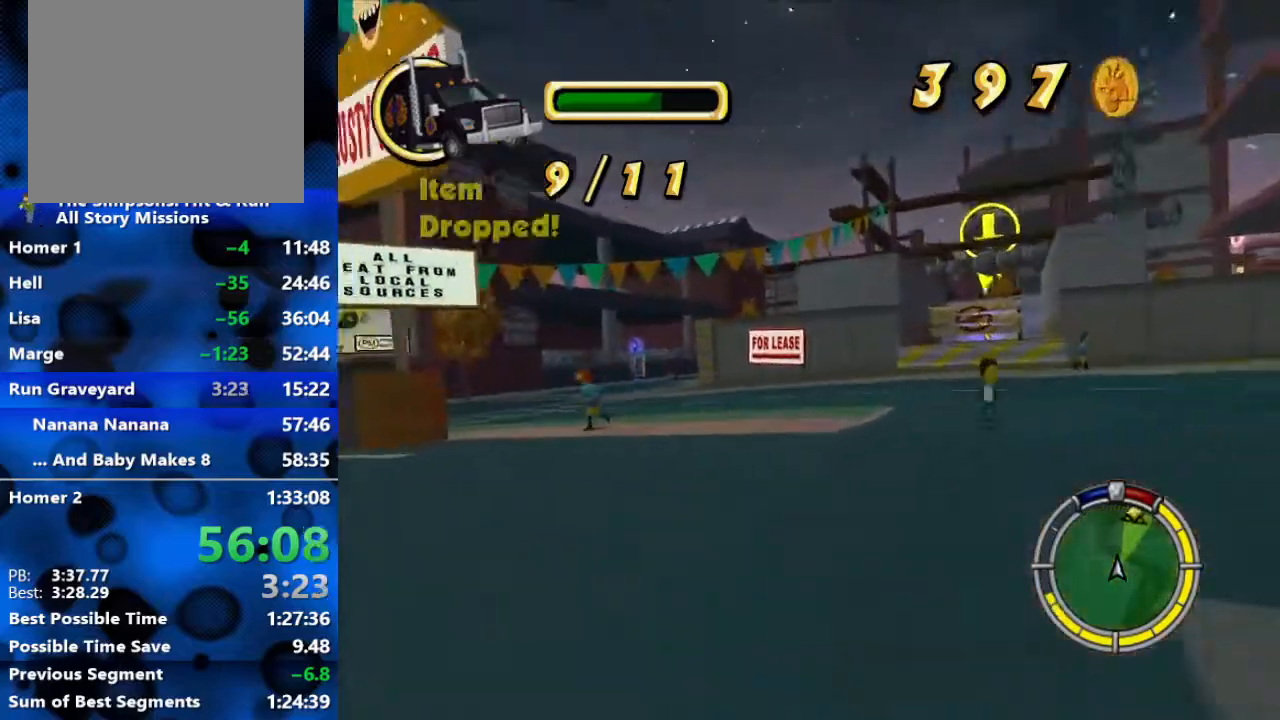
{"buttons": ["R2"], "left_stick": "center", "right_stick": "center", "events": [[117, "right_stick", "down"], [167, "right_stick", "down-left"], [250, "left_stick", "center"], [333, "right_stick", "center"]]}
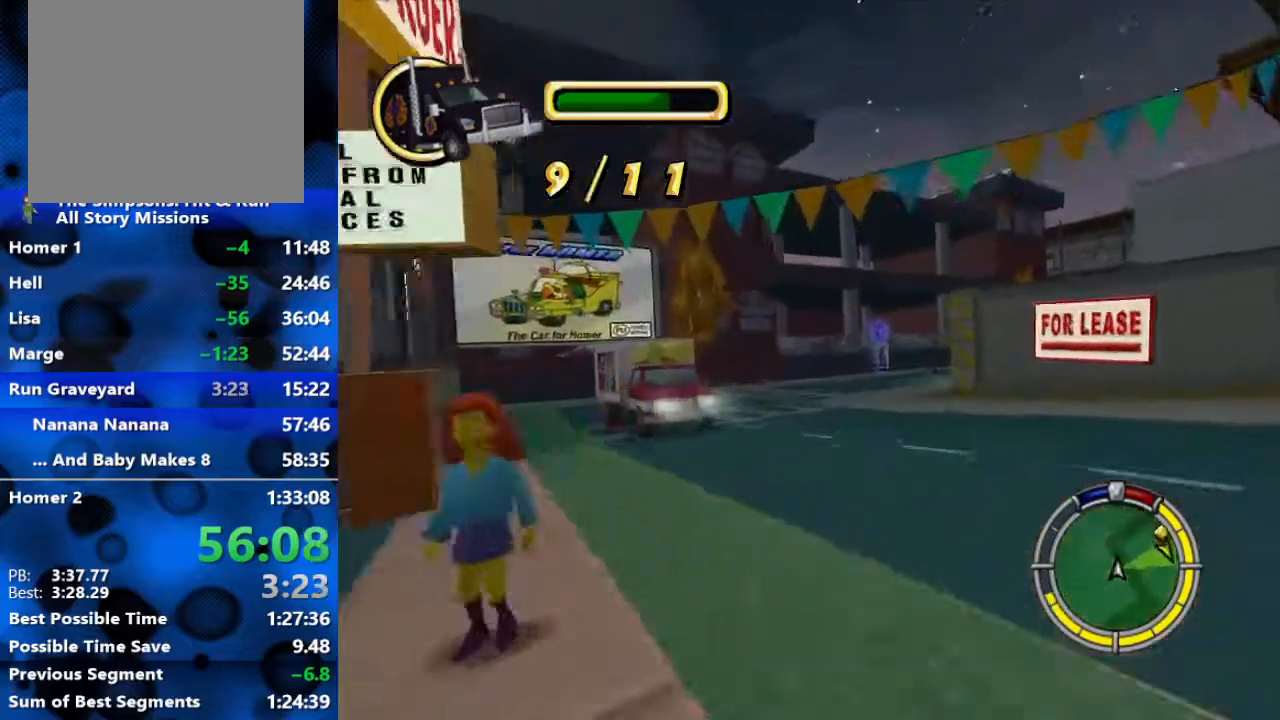
{"buttons": [], "left_stick": "center", "right_stick": "center", "events": [[500, "R2", "up"]]}
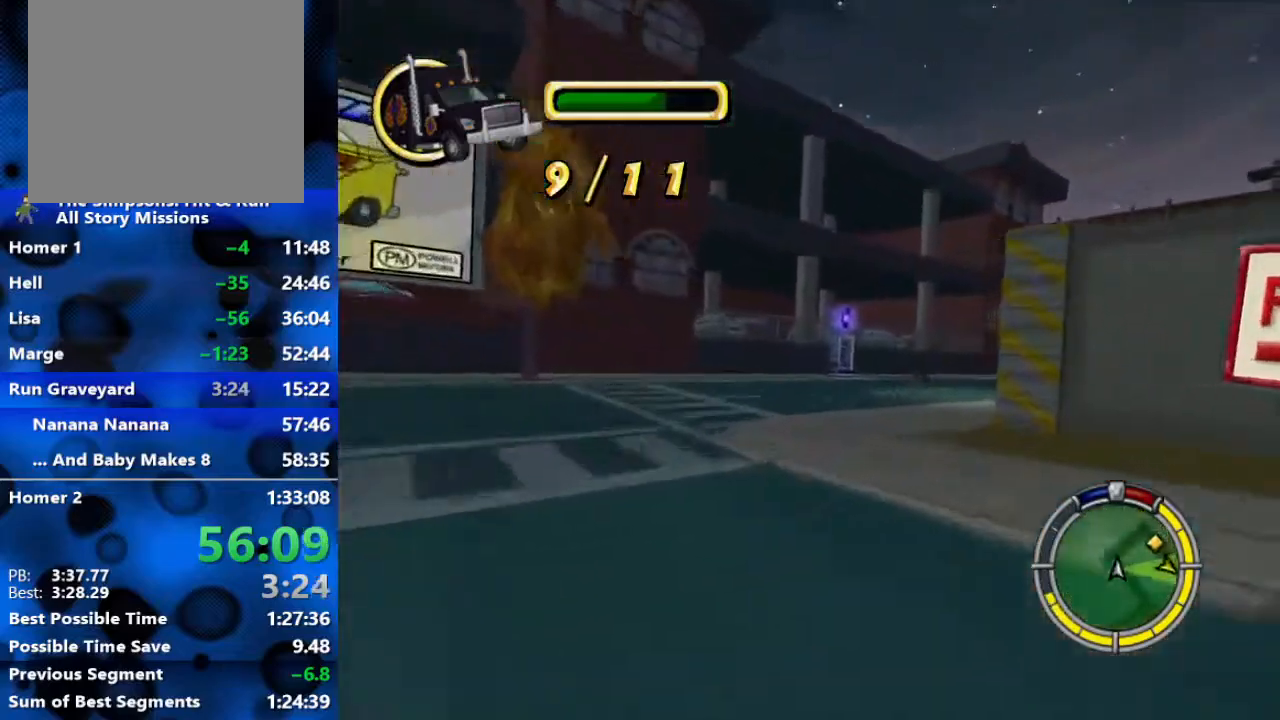
{"buttons": ["L2"], "left_stick": "right", "right_stick": "center", "events": [[150, "left_stick", "right"], [167, "R2", "down"], [350, "L2", "down"], [350, "R2", "up"]]}
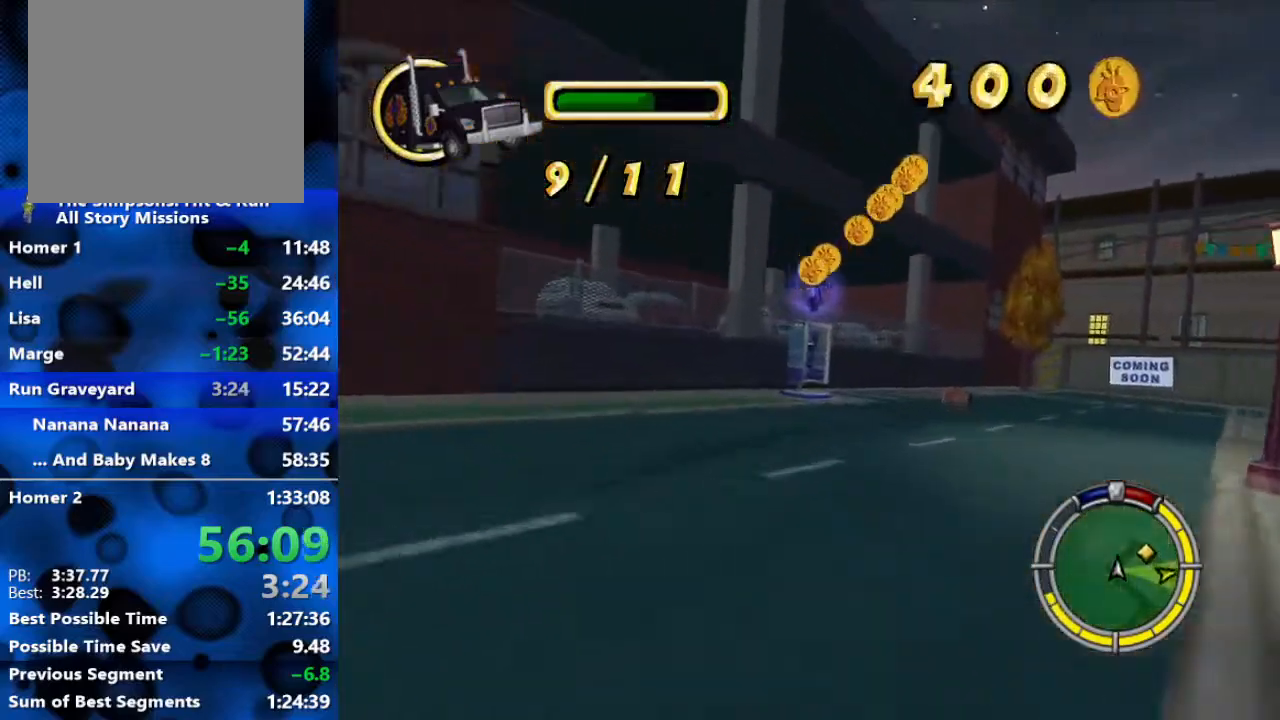
{"buttons": ["R2"], "left_stick": "right", "right_stick": "center", "events": [[117, "R2", "down"], [267, "L2", "up"]]}
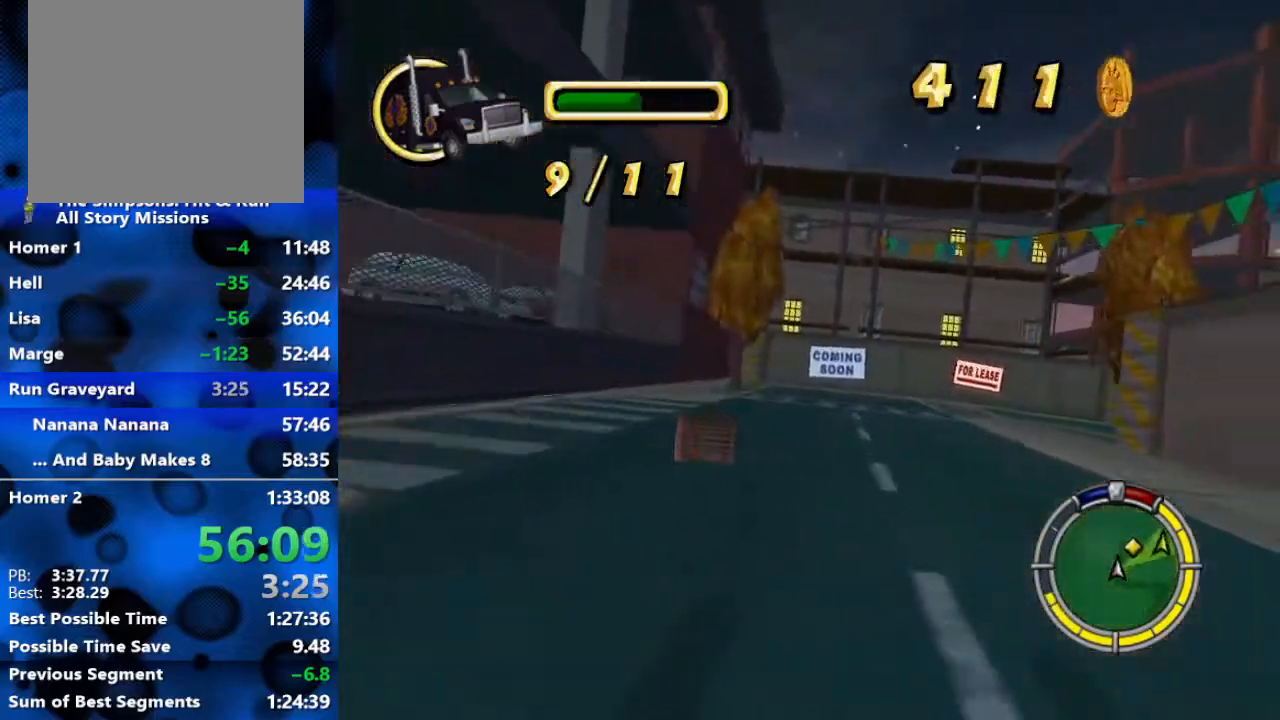
{"buttons": ["R2"], "left_stick": "right", "right_stick": "center", "events": []}
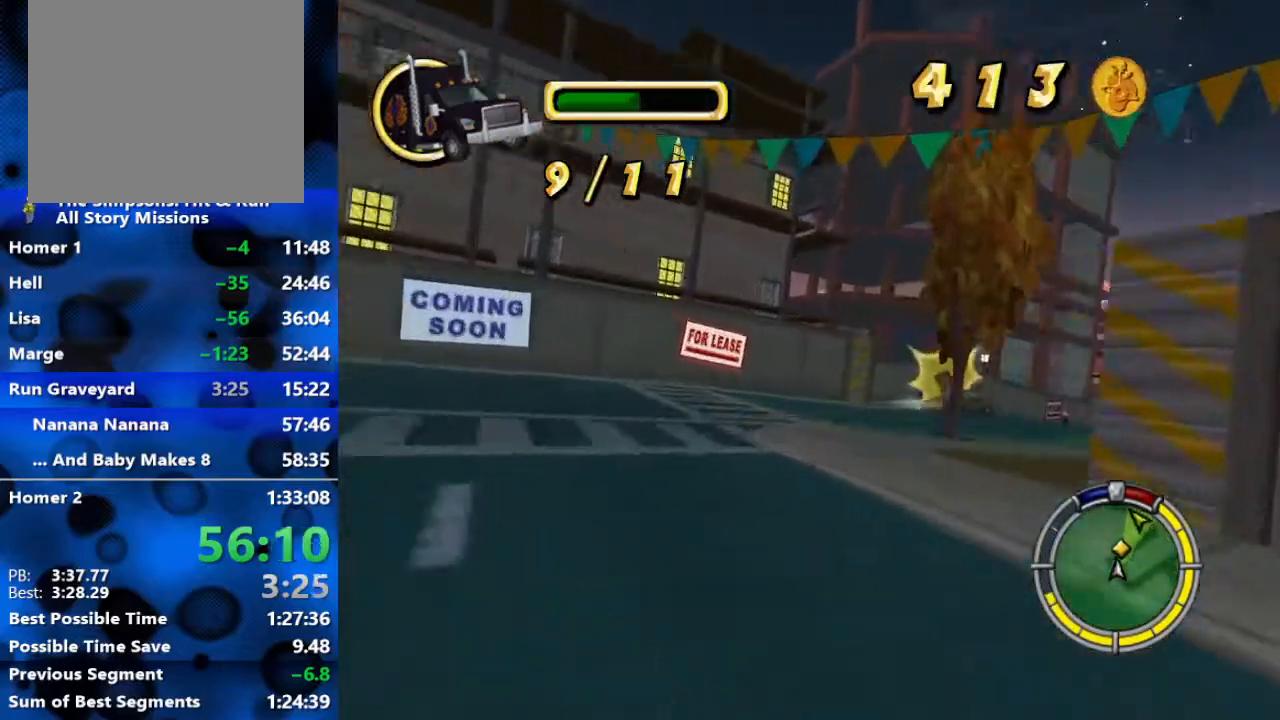
{"buttons": ["R2"], "left_stick": "center", "right_stick": "center", "events": [[350, "left_stick", "center"]]}
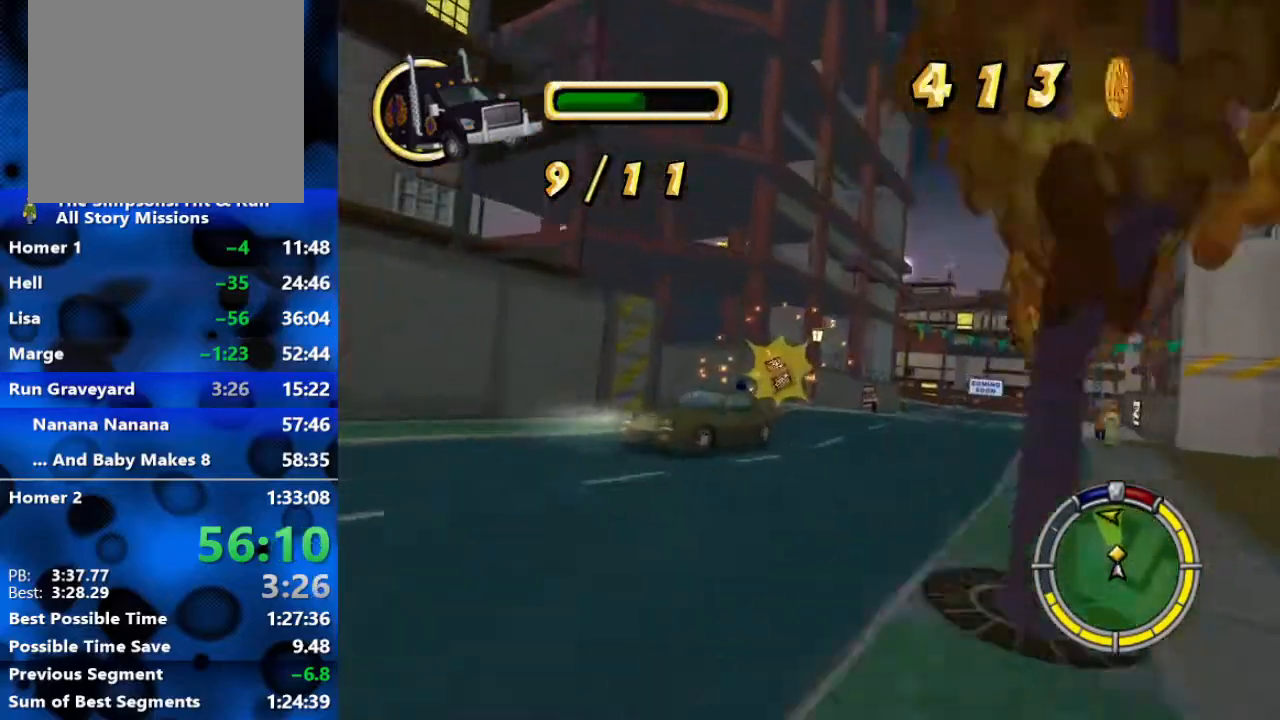
{"buttons": ["R2"], "left_stick": "right", "right_stick": "center", "events": [[267, "left_stick", "right"], [400, "R2", "up"], [500, "R2", "down"]]}
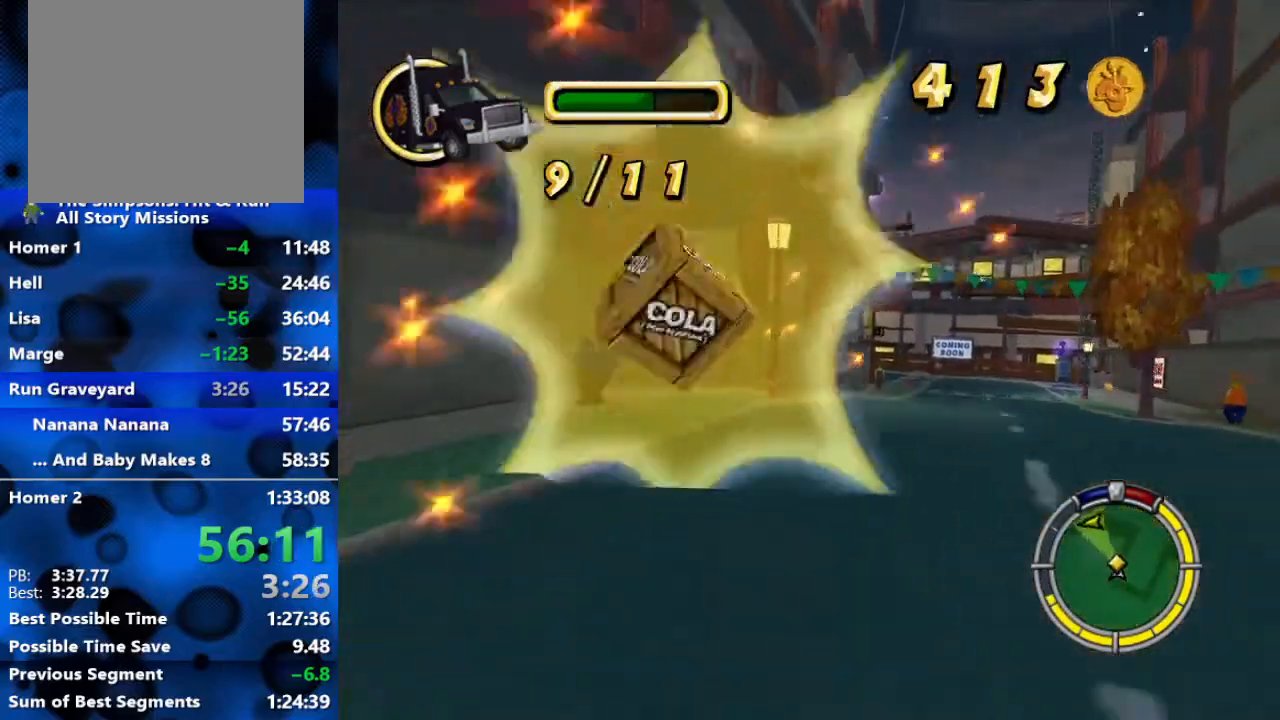
{"buttons": ["R2"], "left_stick": "center", "right_stick": "center", "events": [[433, "left_stick", "center"]]}
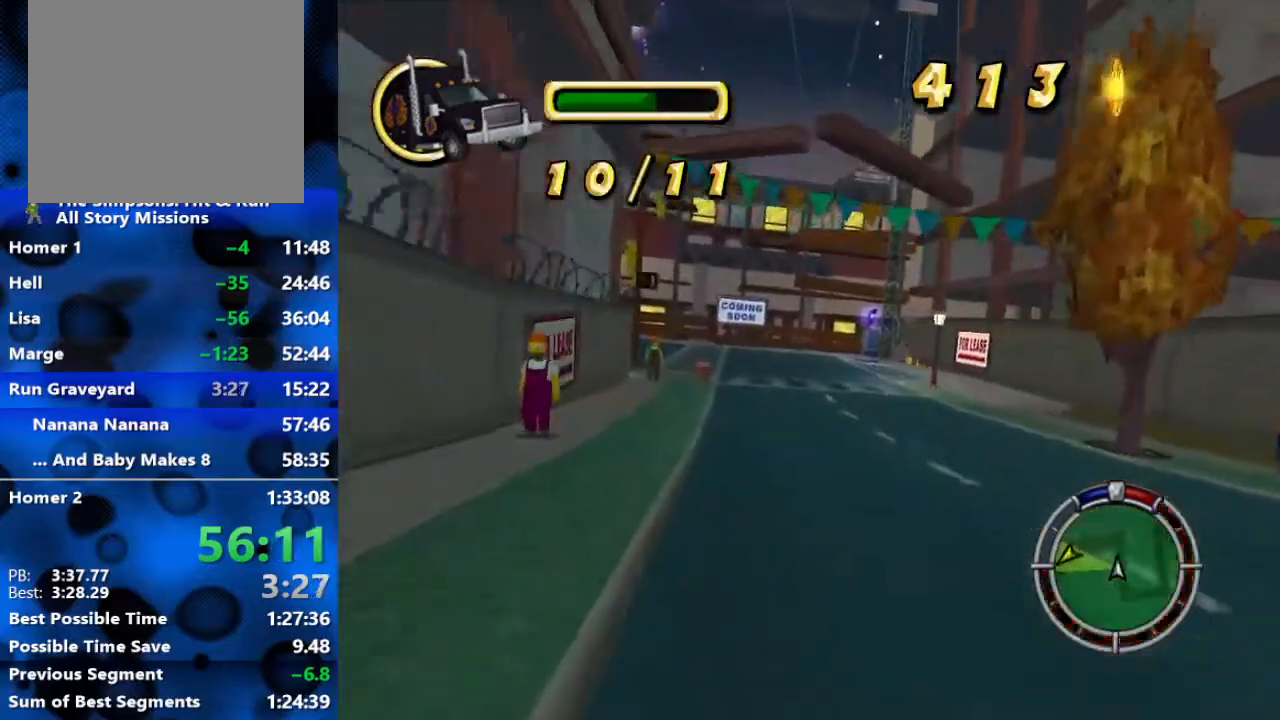
{"buttons": [], "left_stick": "left", "right_stick": "center", "events": [[233, "left_stick", "left"], [500, "R2", "up"]]}
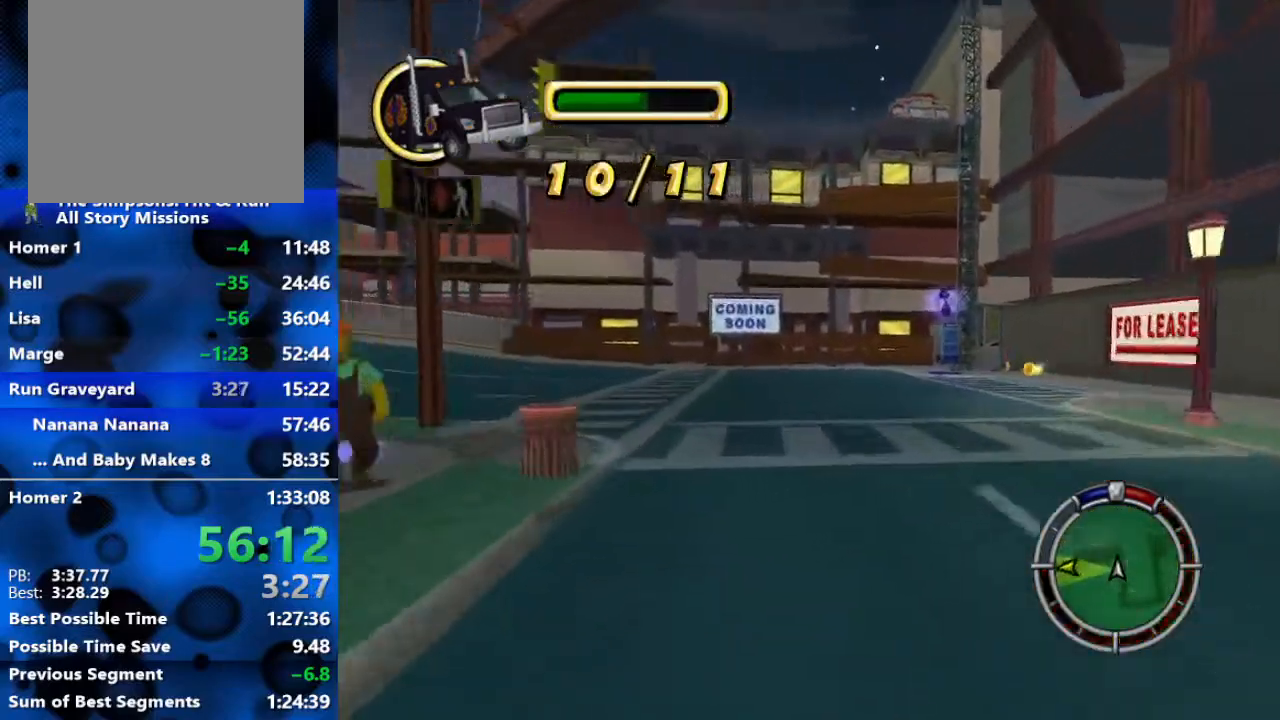
{"buttons": ["R2"], "left_stick": "left", "right_stick": "center", "events": [[33, "L2", "down"], [300, "R2", "down"], [400, "L2", "up"]]}
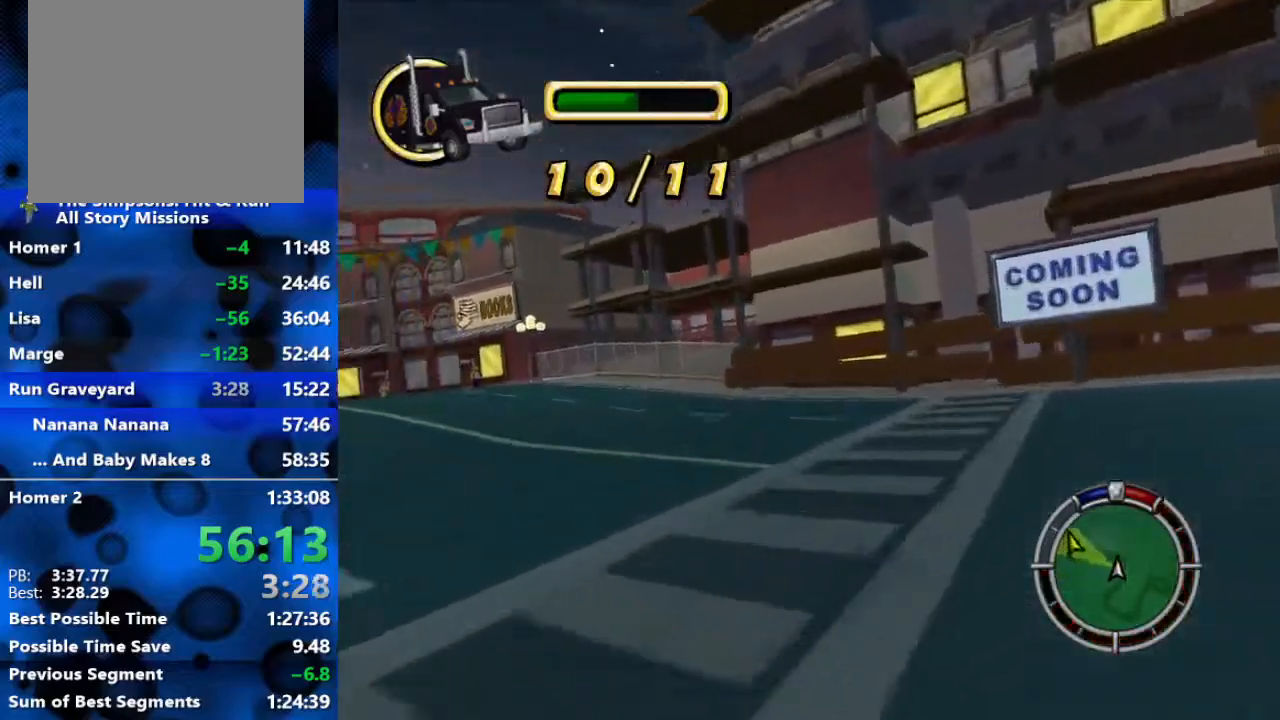
{"buttons": ["R2"], "left_stick": "left", "right_stick": "center", "events": [[50, "R2", "up"], [100, "R2", "down"]]}
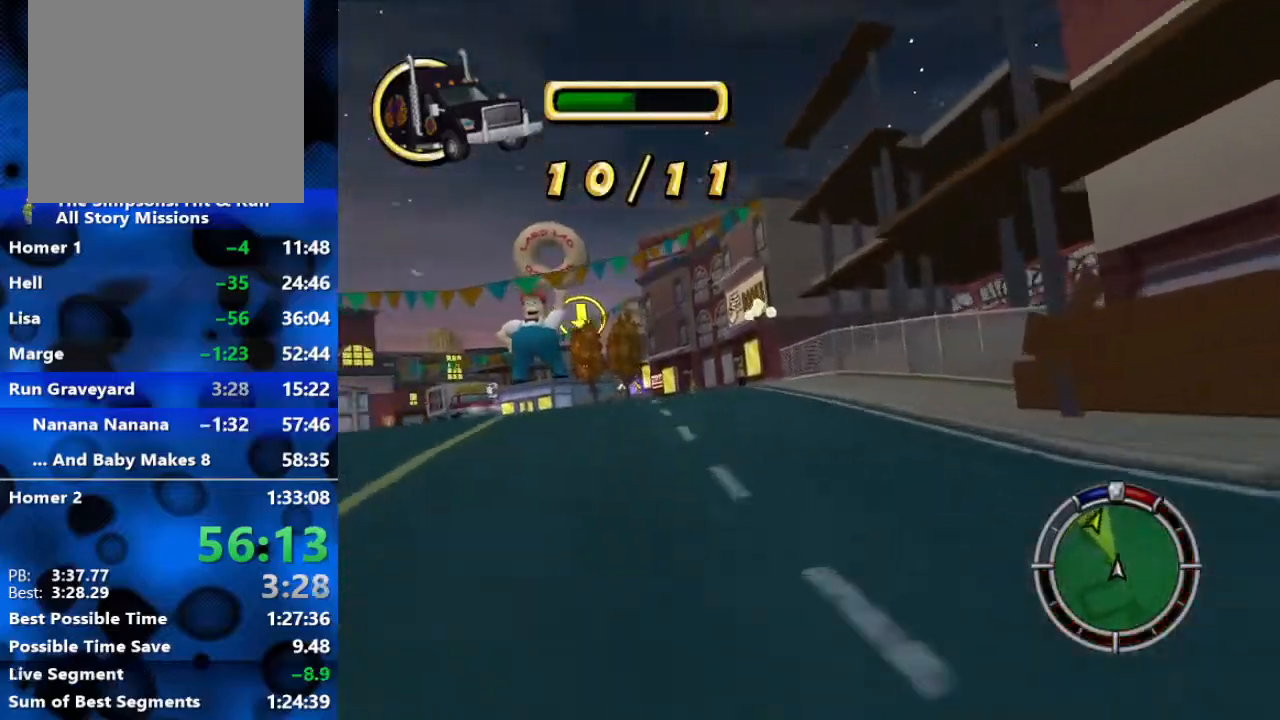
{"buttons": ["R2"], "left_stick": "center", "right_stick": "center", "events": [[400, "left_stick", "center"]]}
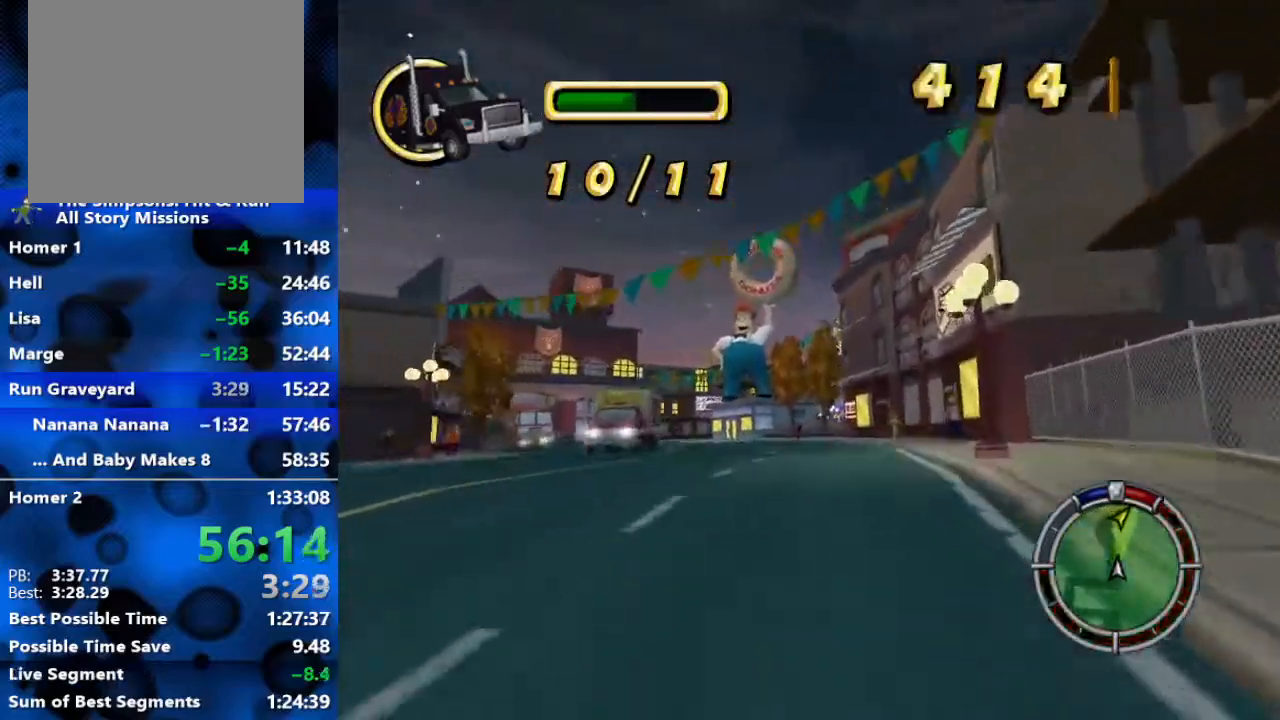
{"buttons": ["R2"], "left_stick": "left", "right_stick": "center", "events": [[33, "left_stick", "left"], [250, "left_stick", "center"], [333, "left_stick", "left"]]}
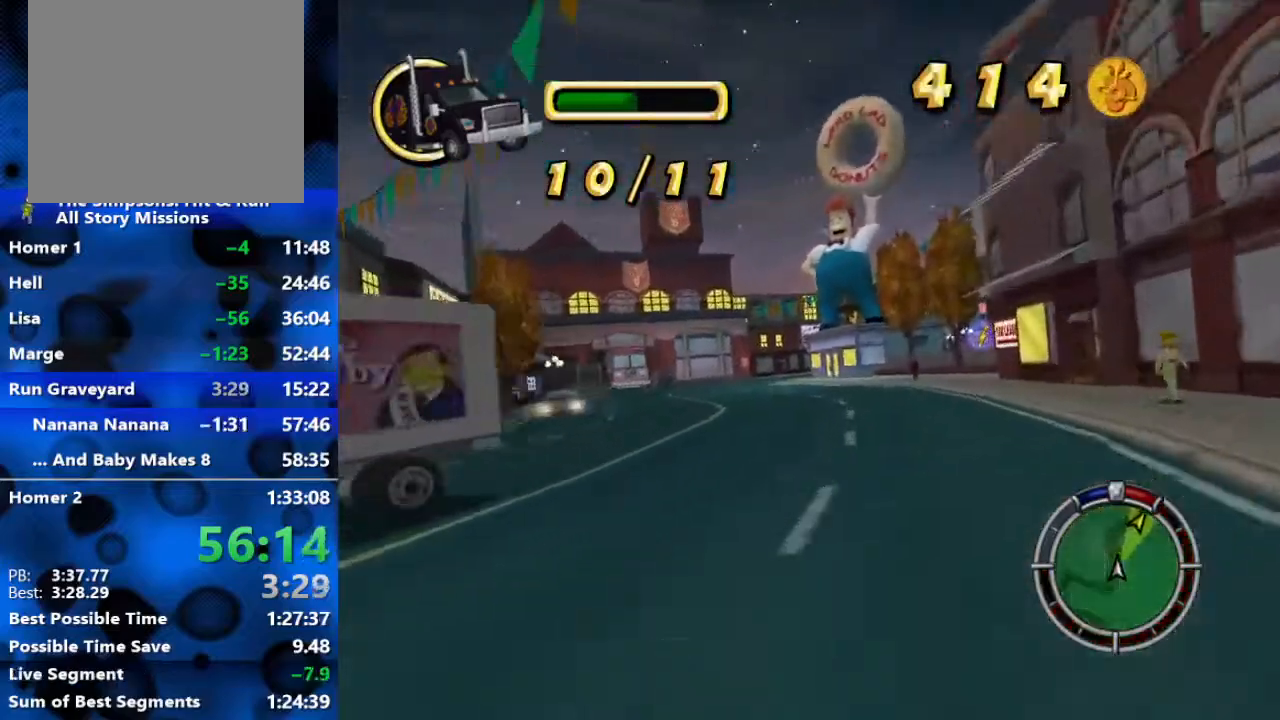
{"buttons": ["R2"], "left_stick": "center", "right_stick": "center", "events": [[150, "left_stick", "center"]]}
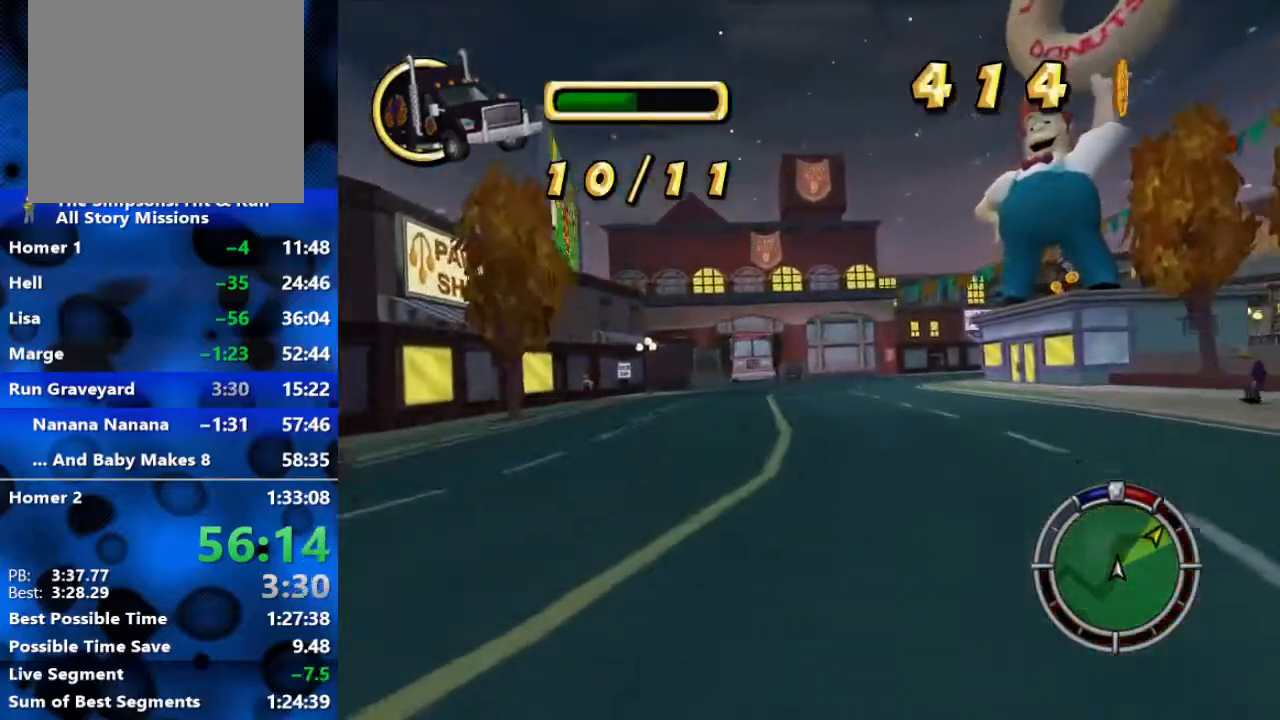
{"buttons": ["R2"], "left_stick": "right", "right_stick": "center", "events": [[233, "left_stick", "right"]]}
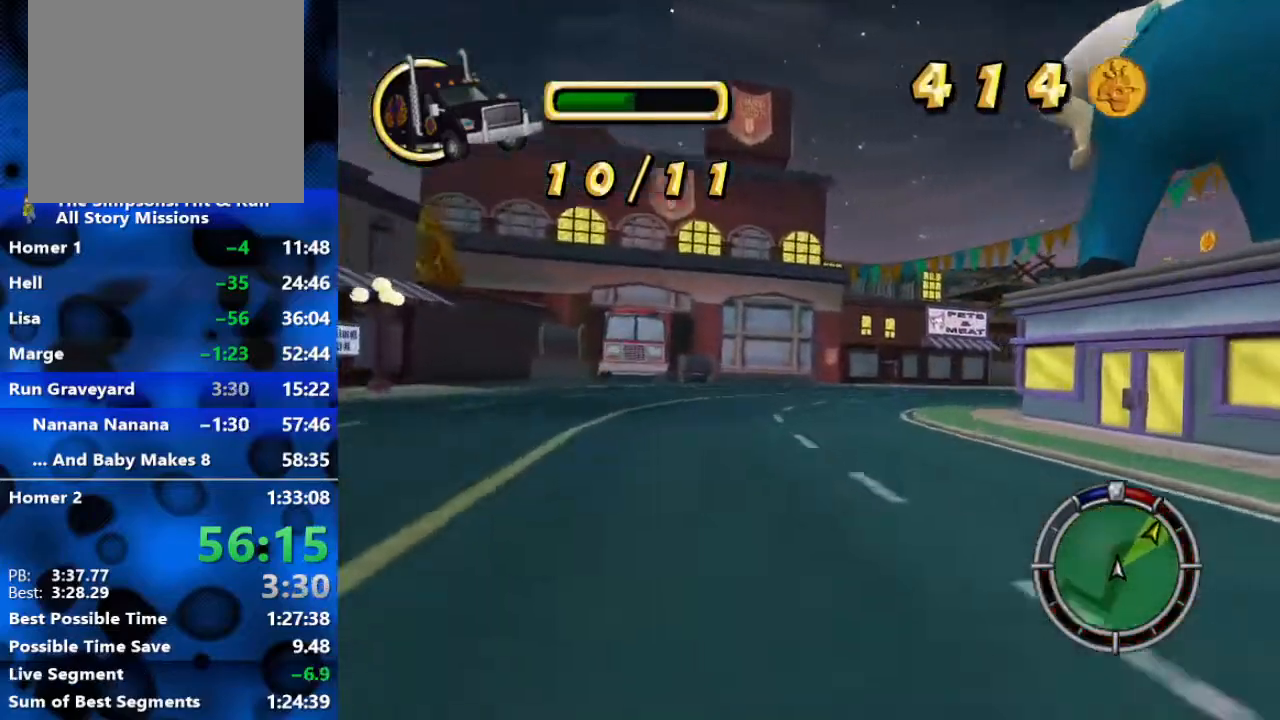
{"buttons": ["R2"], "left_stick": "right", "right_stick": "center", "events": []}
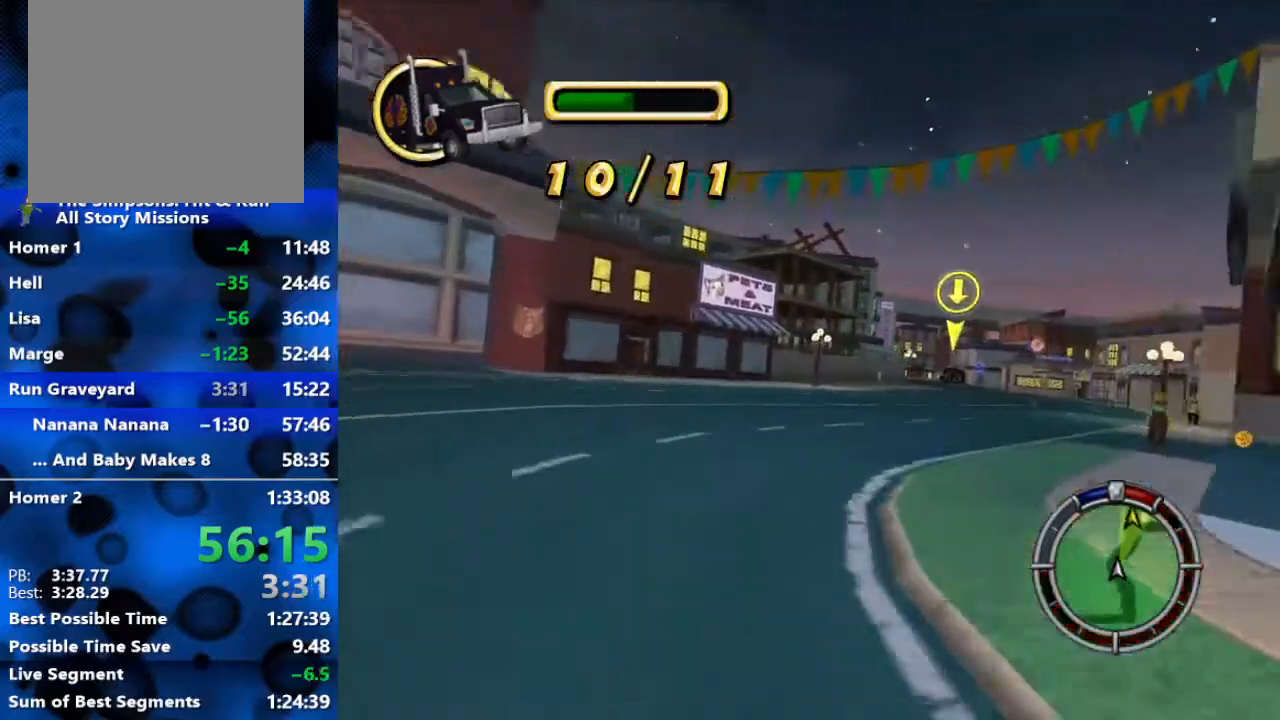
{"buttons": ["R2"], "left_stick": "center", "right_stick": "center", "events": [[483, "left_stick", "center"]]}
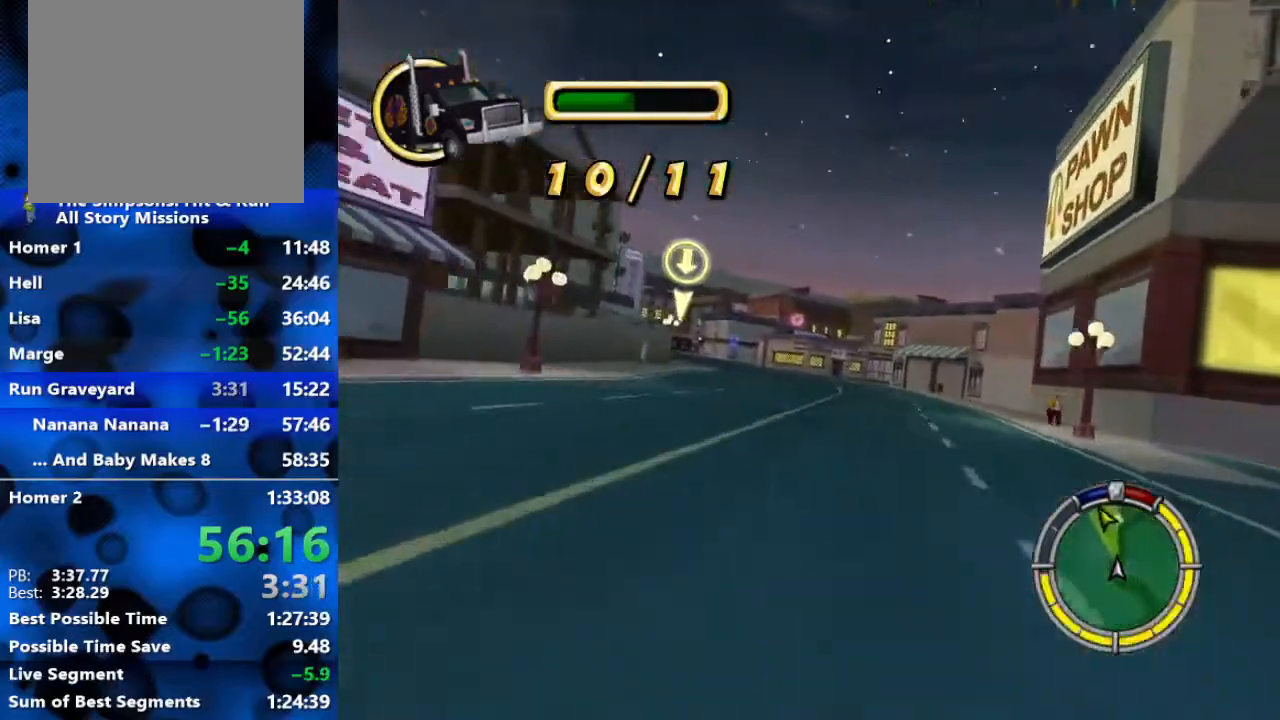
{"buttons": ["R2"], "left_stick": "center", "right_stick": "center", "events": []}
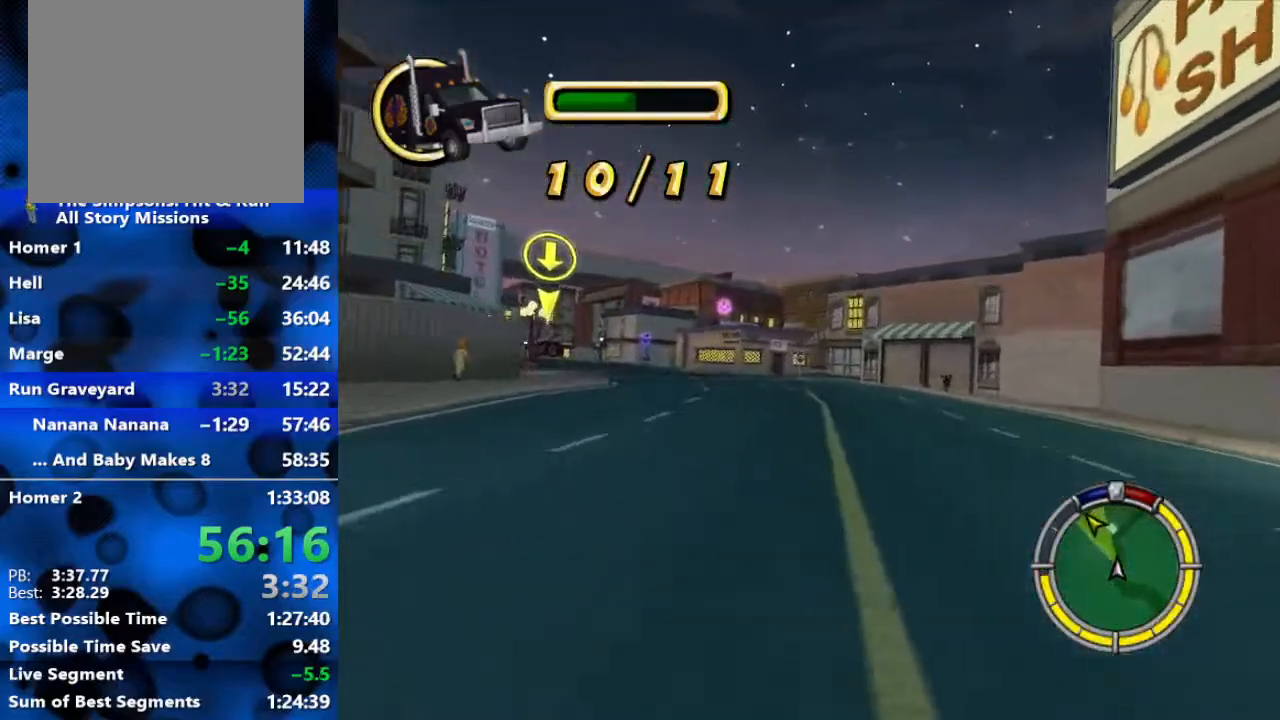
{"buttons": ["R2"], "left_stick": "left", "right_stick": "center", "events": [[83, "left_stick", "left"]]}
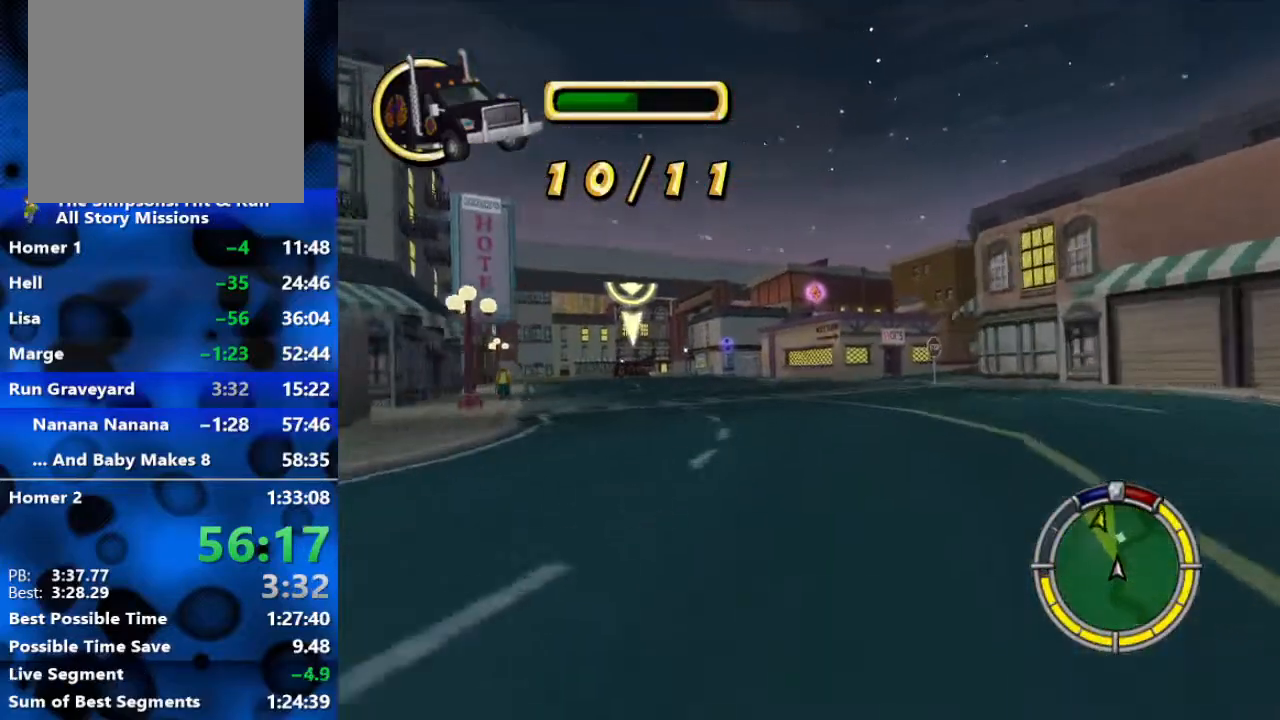
{"buttons": ["R2"], "left_stick": "left", "right_stick": "center", "events": []}